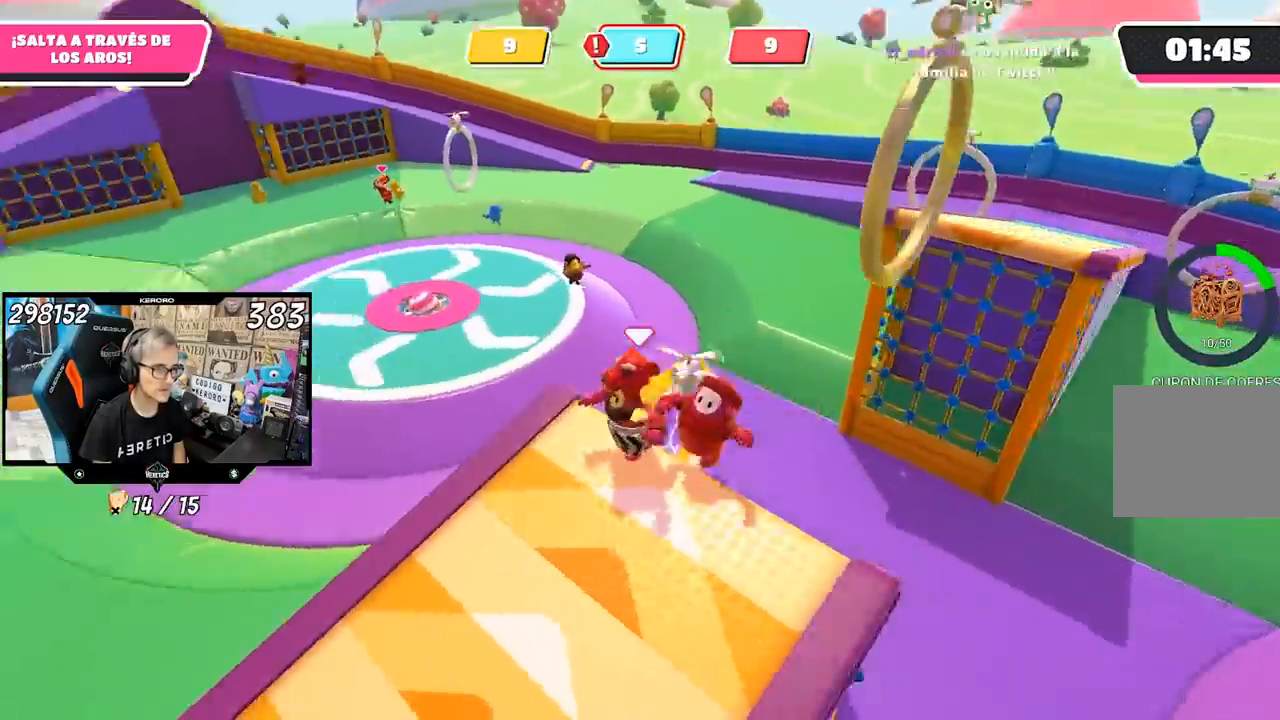
Gameplay with a controller (PlayStation layout); each line is a JSON object with the inputs held at the frame after it. "events" lists button and stick changes between this image and that frame as [ms after this image, input, new state], when the widget could be followed in between.
{"buttons": [], "left_stick": "up-left", "right_stick": "left", "events": [[200, "left_stick", "left"], [400, "left_stick", "up-left"]]}
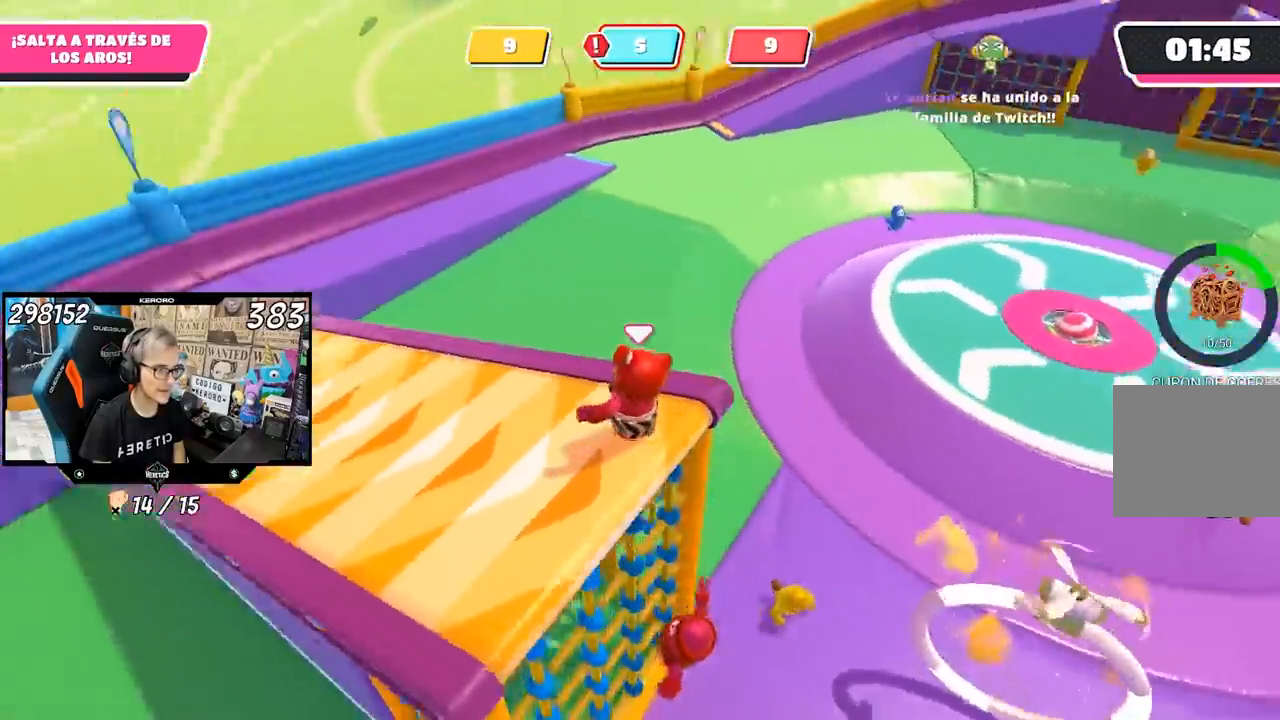
{"buttons": [], "left_stick": "up", "right_stick": "center", "events": [[200, "left_stick", "up"], [300, "right_stick", "center"], [400, "CROSS", "down"], [500, "CROSS", "up"]]}
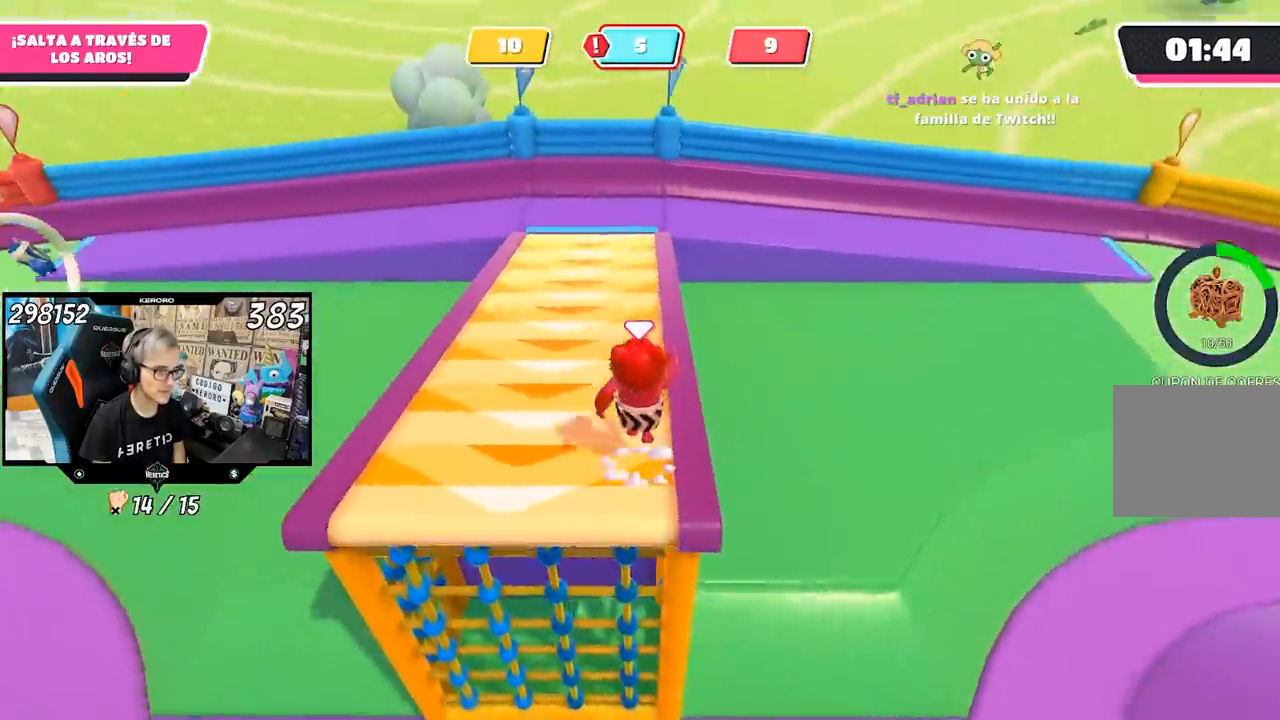
{"buttons": [], "left_stick": "up-right", "right_stick": "center", "events": [[167, "left_stick", "up-right"]]}
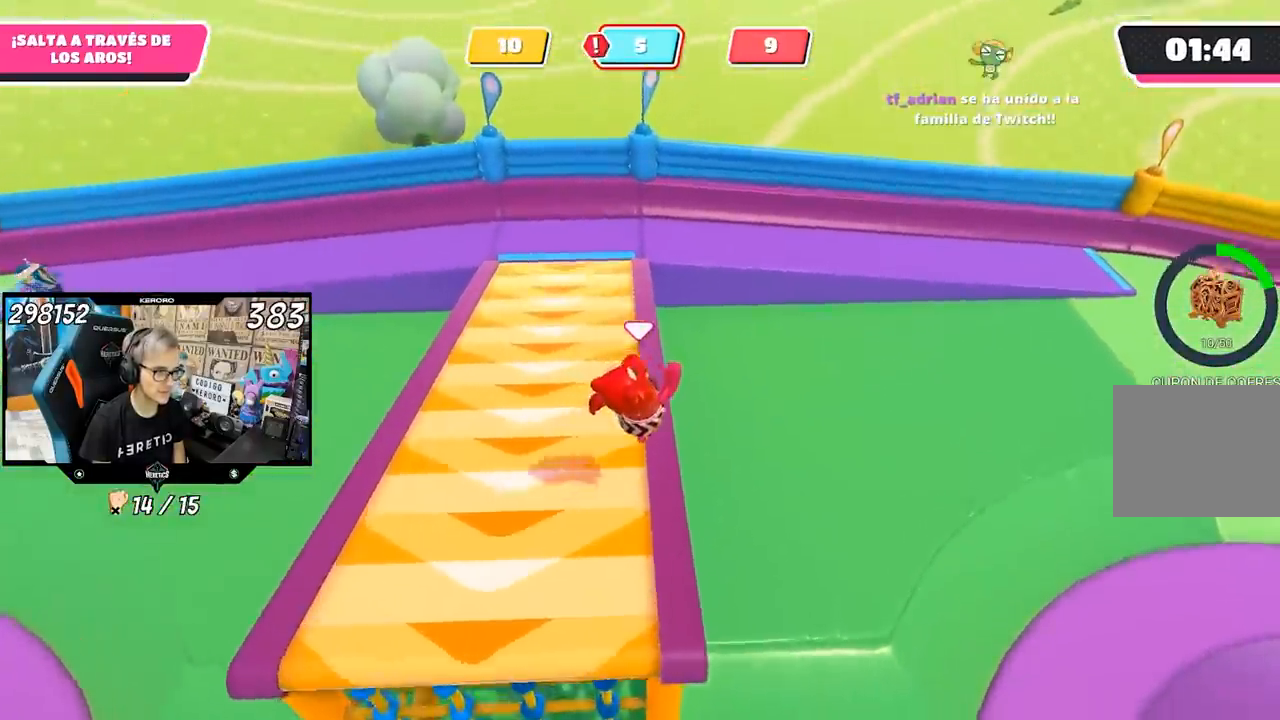
{"buttons": [], "left_stick": "up", "right_stick": "center", "events": [[67, "left_stick", "up"], [200, "right_stick", "up"], [367, "right_stick", "center"]]}
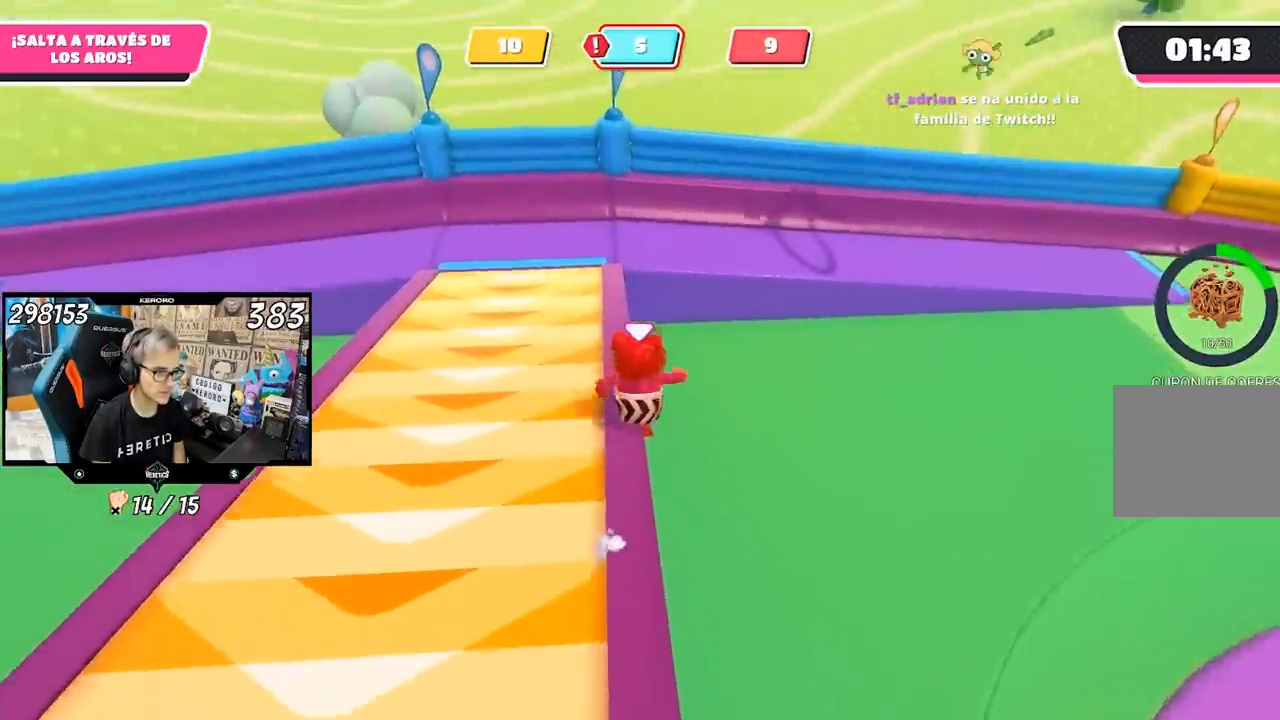
{"buttons": [], "left_stick": "up", "right_stick": "up-left", "events": [[133, "right_stick", "up-left"]]}
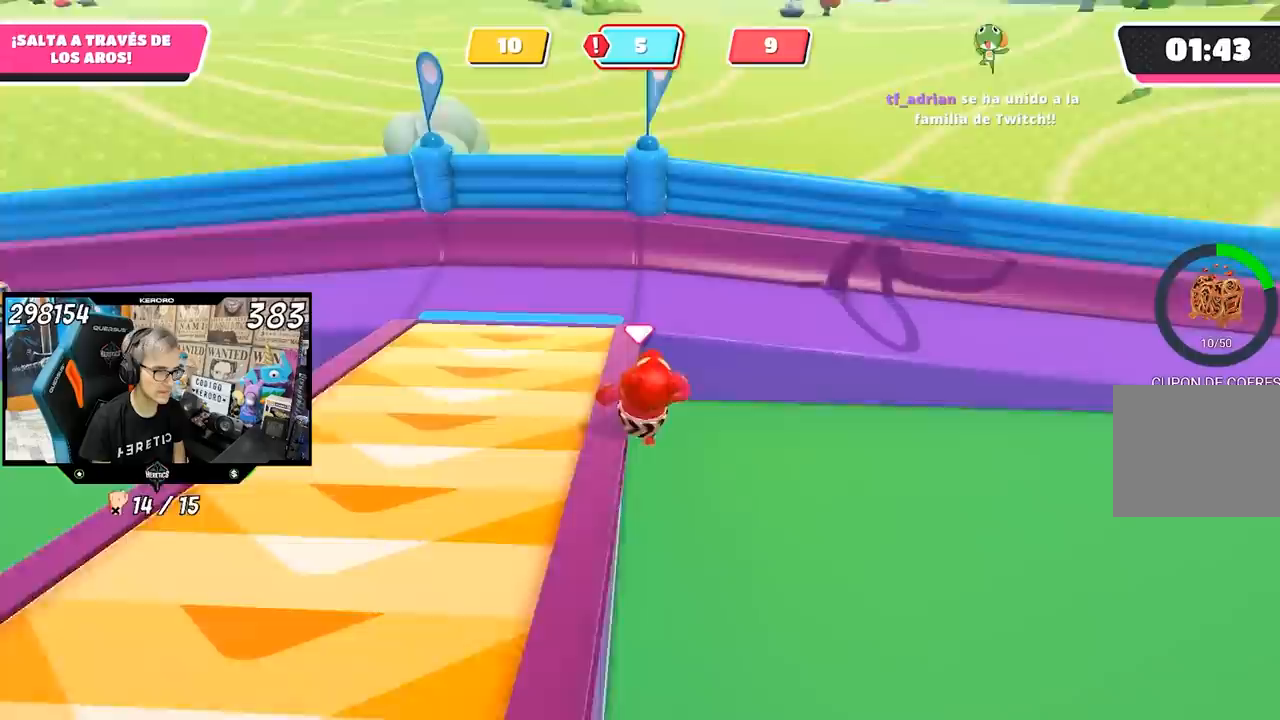
{"buttons": [], "left_stick": "up-right", "right_stick": "up-left", "events": [[133, "right_stick", "center"], [200, "CROSS", "down"], [300, "CROSS", "up"], [400, "left_stick", "up-right"], [433, "right_stick", "up-left"]]}
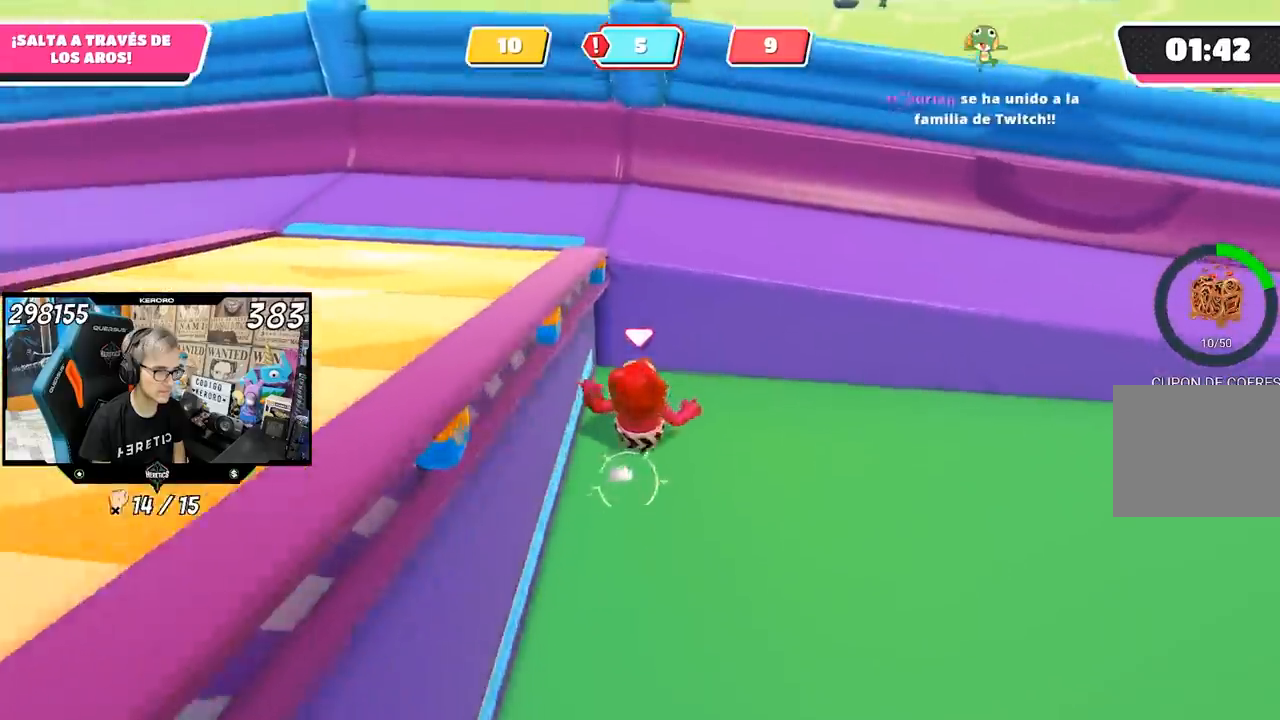
{"buttons": [], "left_stick": "right", "right_stick": "up-left", "events": [[67, "CROSS", "down"], [67, "right_stick", "center"], [200, "CROSS", "up"], [267, "left_stick", "right"], [300, "right_stick", "up-left"]]}
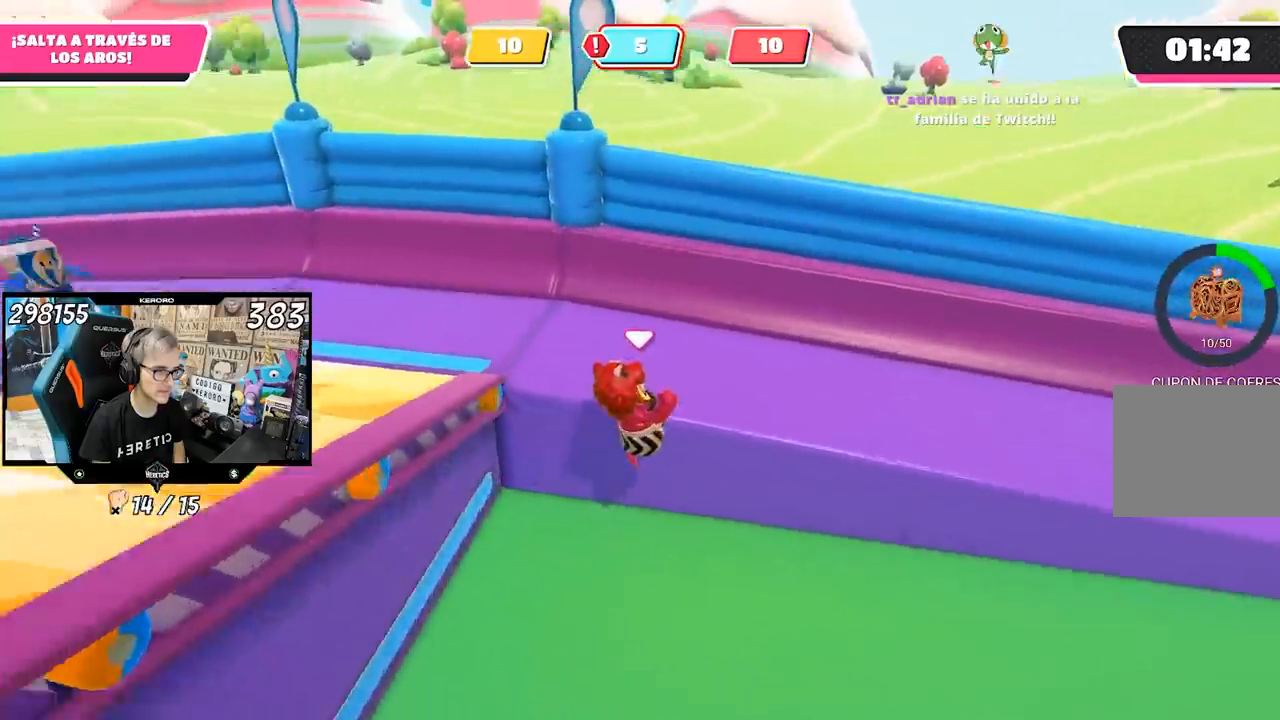
{"buttons": [], "left_stick": "down", "right_stick": "up-left", "events": [[117, "left_stick", "down-right"], [233, "left_stick", "down"]]}
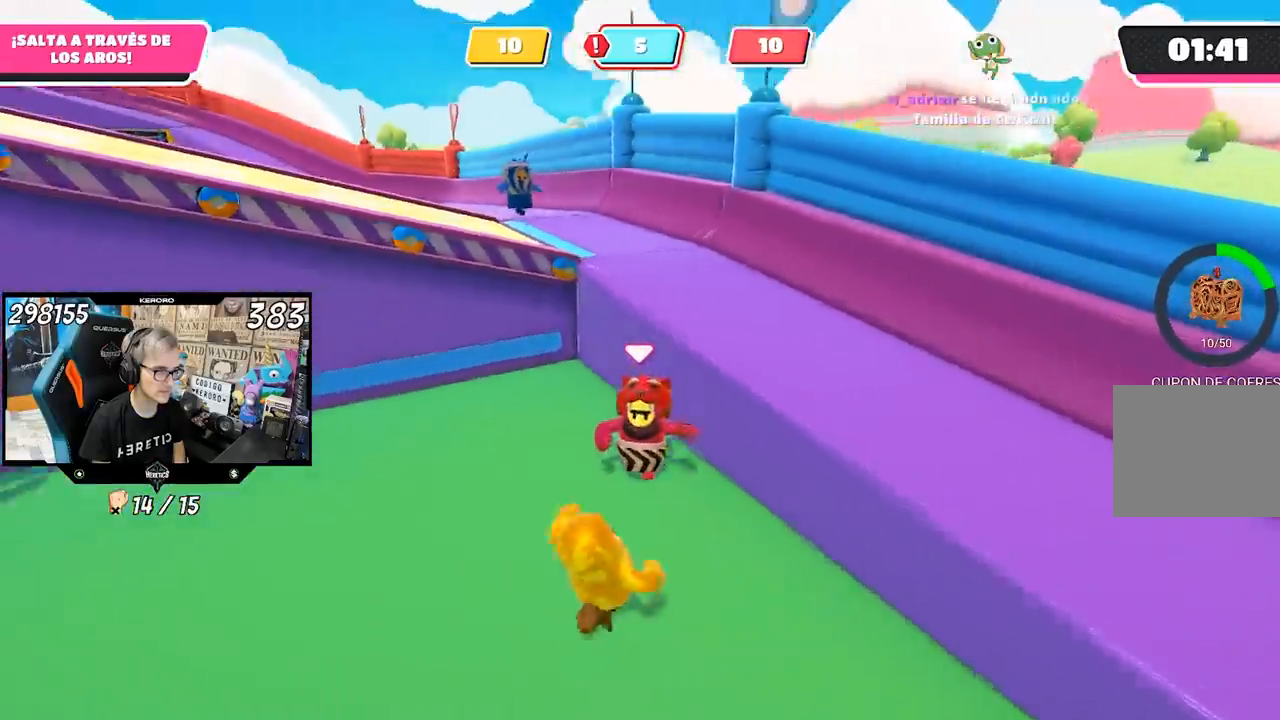
{"buttons": [], "left_stick": "up-right", "right_stick": "center", "events": [[67, "right_stick", "center"], [200, "left_stick", "up-right"], [300, "CROSS", "down"], [400, "CROSS", "up"]]}
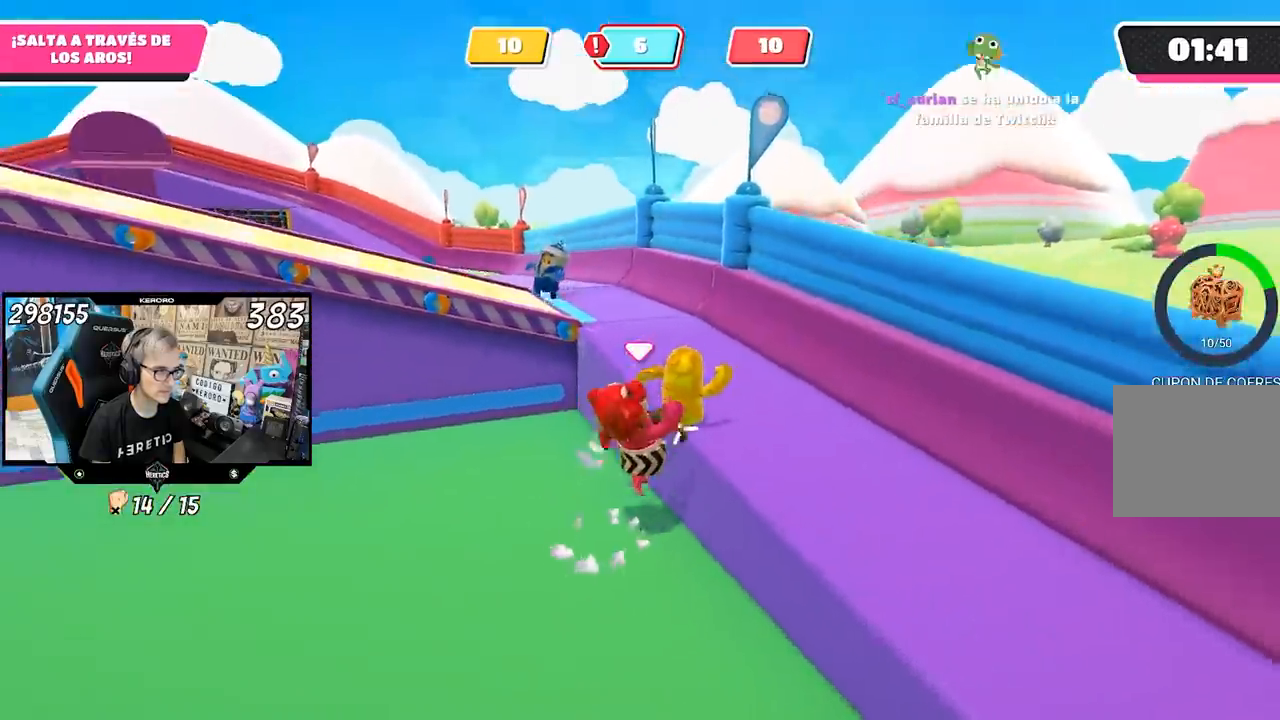
{"buttons": [], "left_stick": "up", "right_stick": "left", "events": [[133, "right_stick", "up-left"], [333, "left_stick", "up"], [333, "right_stick", "left"]]}
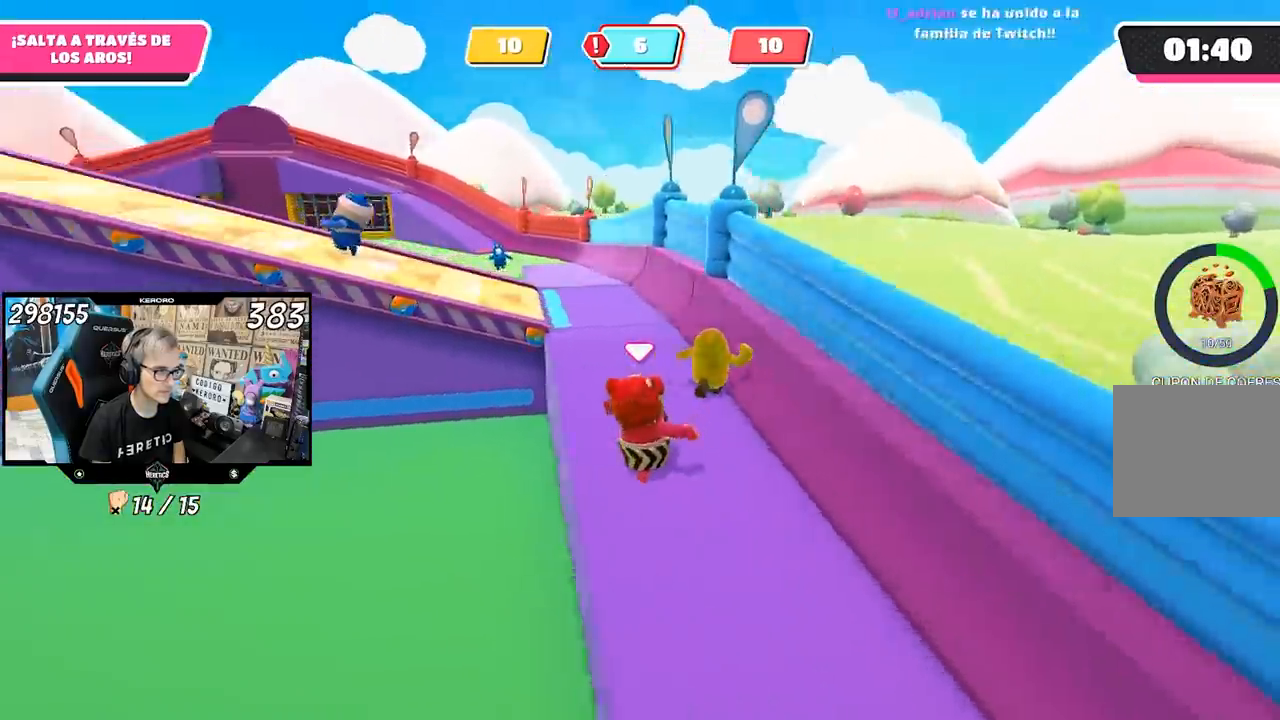
{"buttons": [], "left_stick": "up", "right_stick": "left", "events": []}
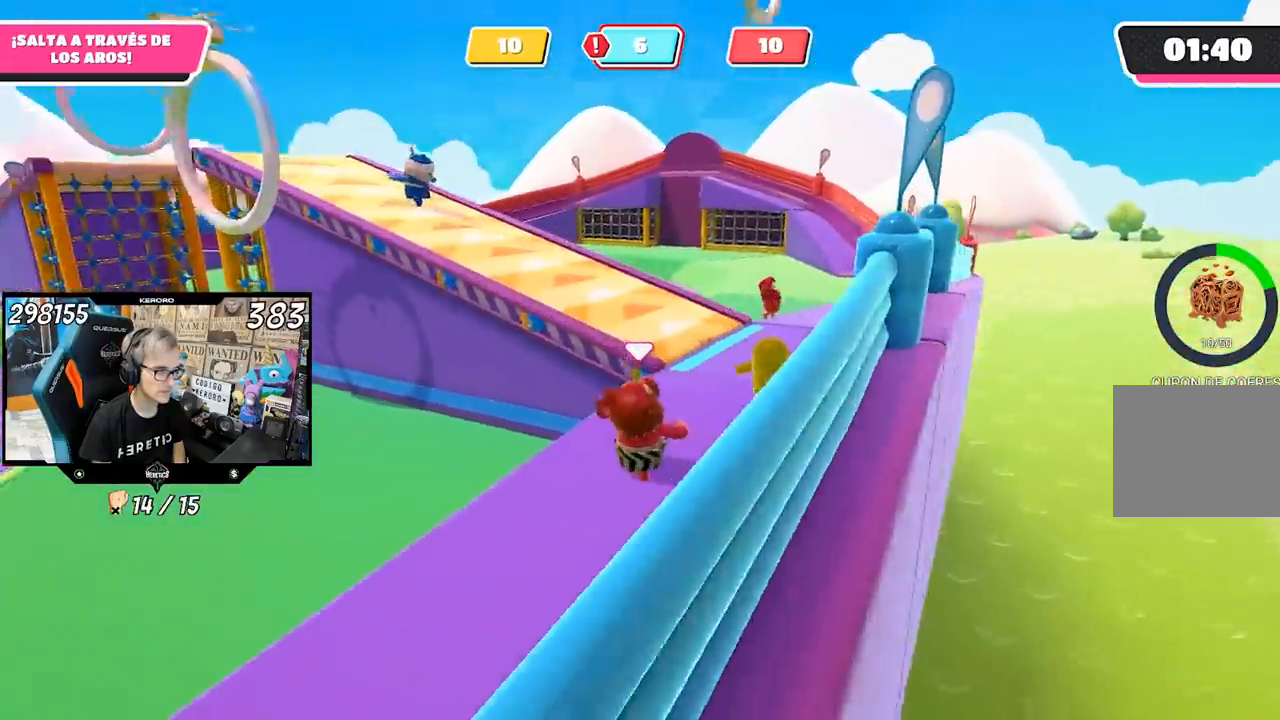
{"buttons": [], "left_stick": "up", "right_stick": "down-left", "events": [[417, "right_stick", "down-left"]]}
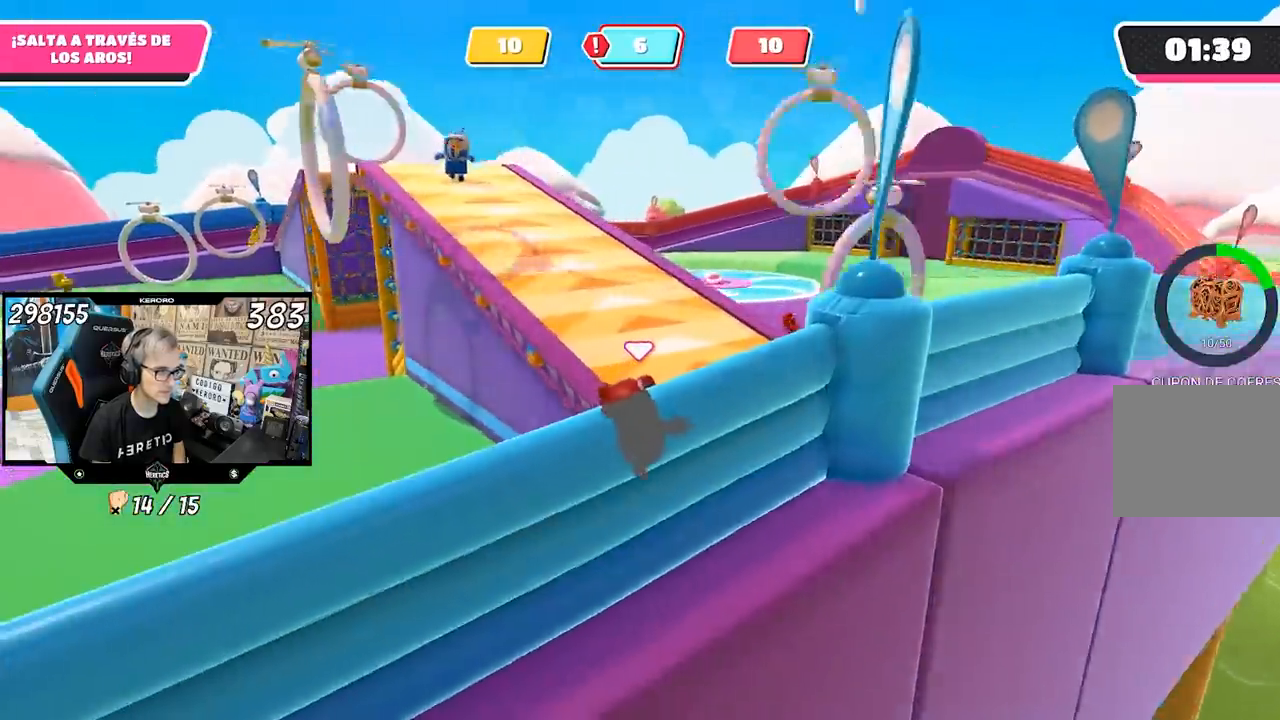
{"buttons": [], "left_stick": "up", "right_stick": "left", "events": [[433, "right_stick", "left"]]}
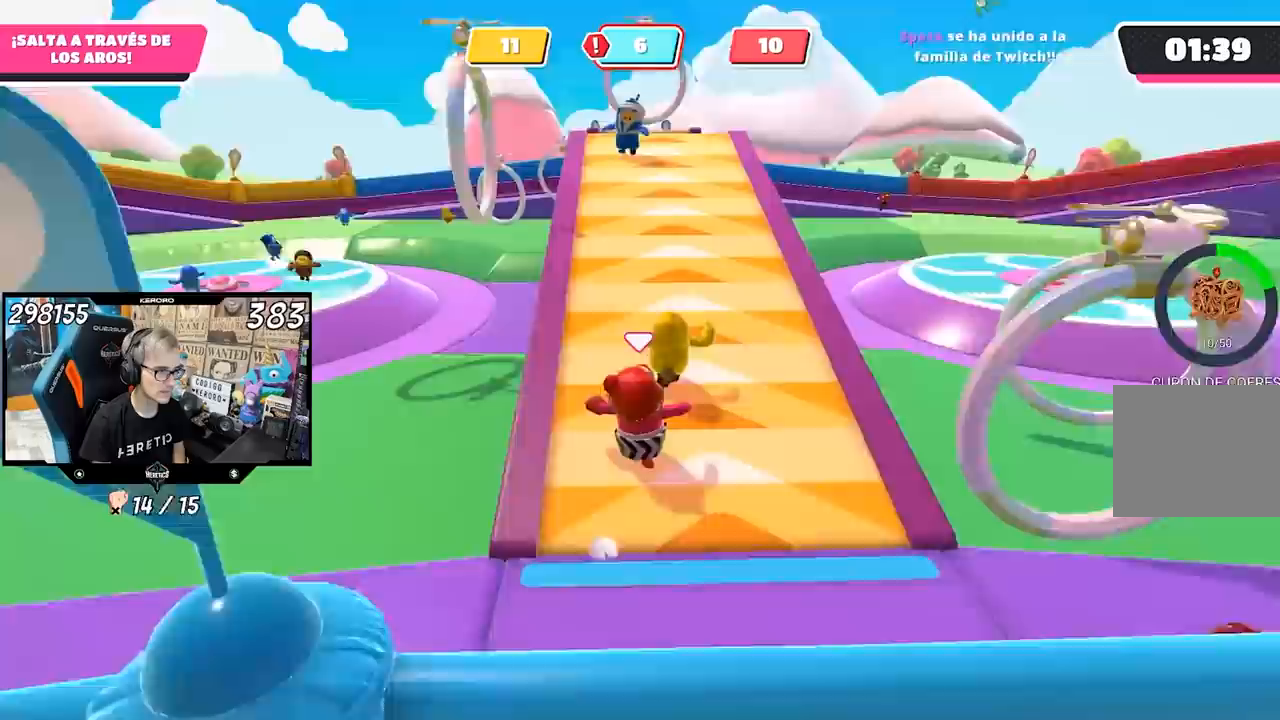
{"buttons": ["CROSS"], "left_stick": "up-left", "right_stick": "center", "events": [[150, "right_stick", "center"], [300, "left_stick", "up-left"], [400, "CROSS", "down"]]}
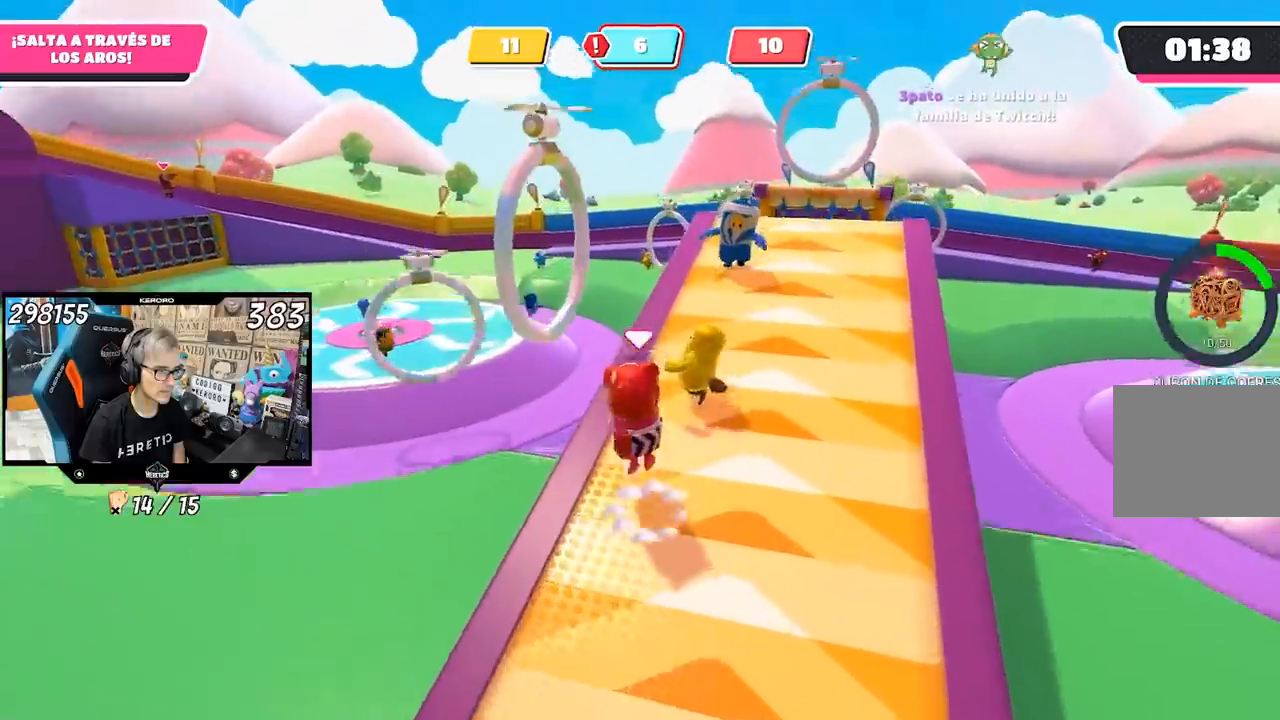
{"buttons": [], "left_stick": "up-left", "right_stick": "center", "events": [[100, "CROSS", "up"], [167, "SQUARE", "down"], [233, "SQUARE", "up"], [300, "SQUARE", "down"], [367, "SQUARE", "up"], [433, "SQUARE", "down"], [500, "SQUARE", "up"]]}
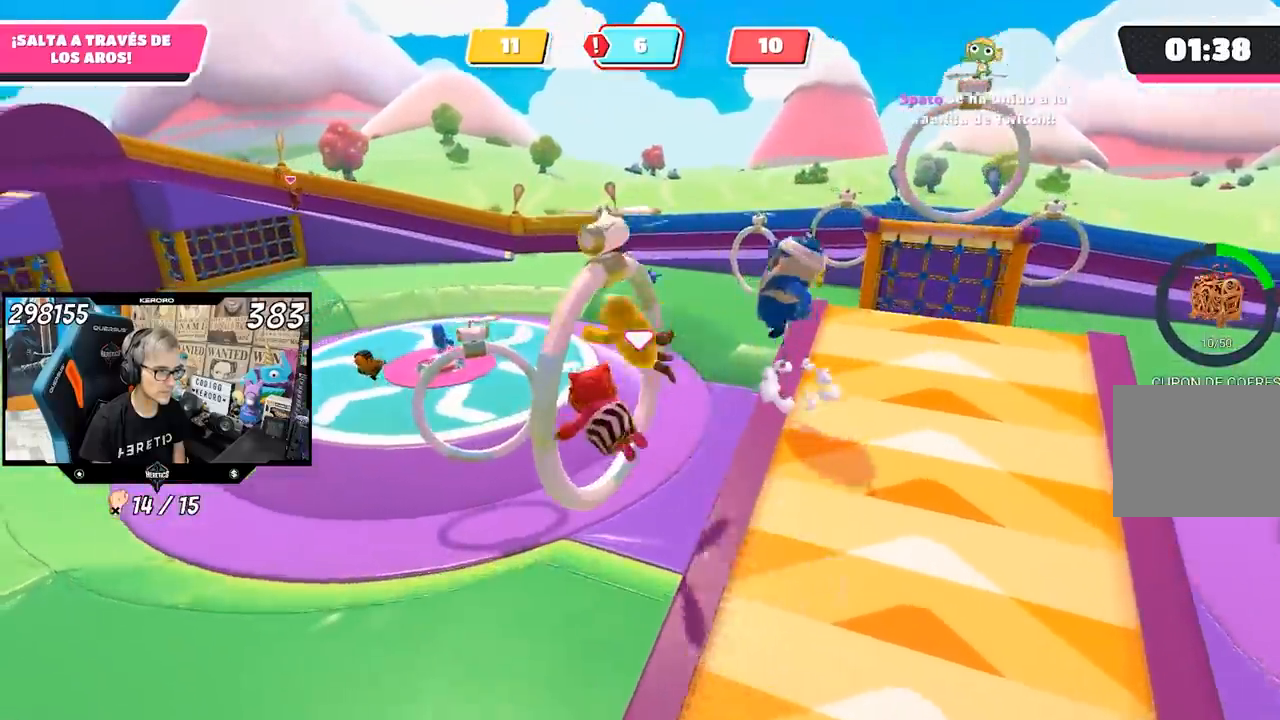
{"buttons": [], "left_stick": "down", "right_stick": "up-left", "events": [[17, "left_stick", "left"], [117, "left_stick", "down-left"], [133, "right_stick", "down-right"], [200, "right_stick", "right"], [267, "left_stick", "down"], [400, "right_stick", "center"], [500, "right_stick", "up-left"]]}
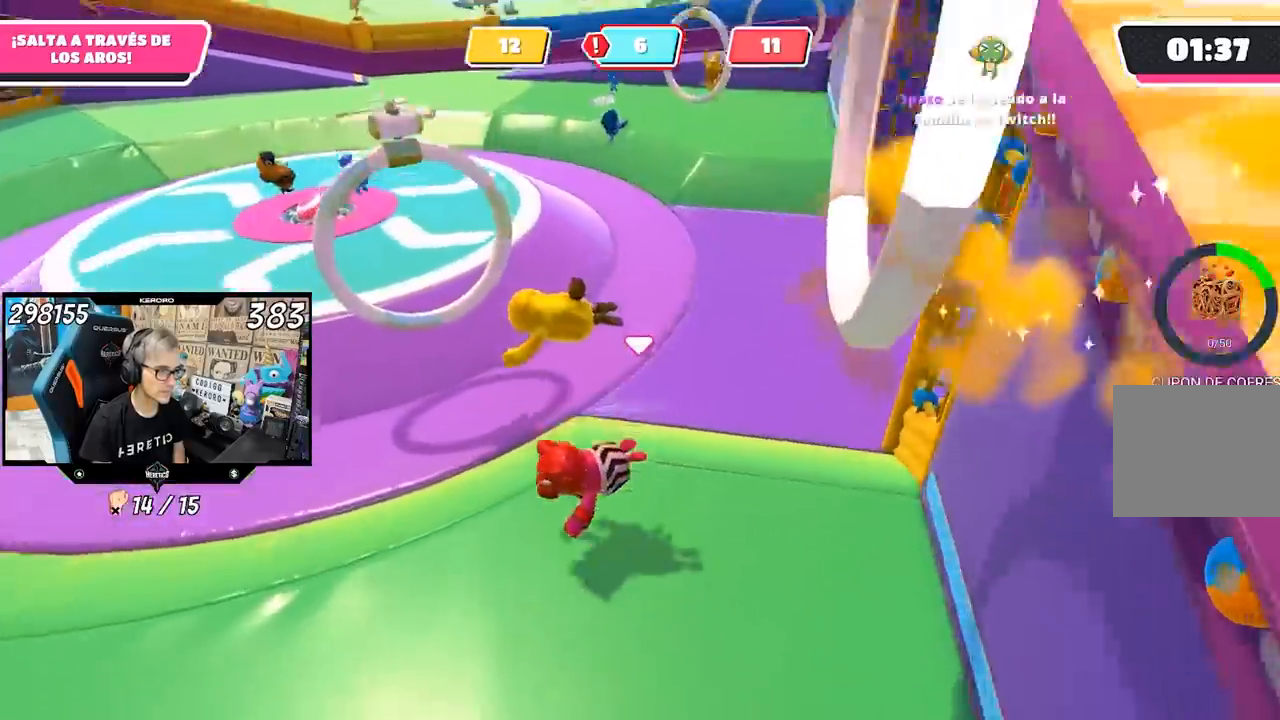
{"buttons": [], "left_stick": "left", "right_stick": "left", "events": [[200, "right_stick", "left"], [217, "left_stick", "down-left"], [333, "left_stick", "left"]]}
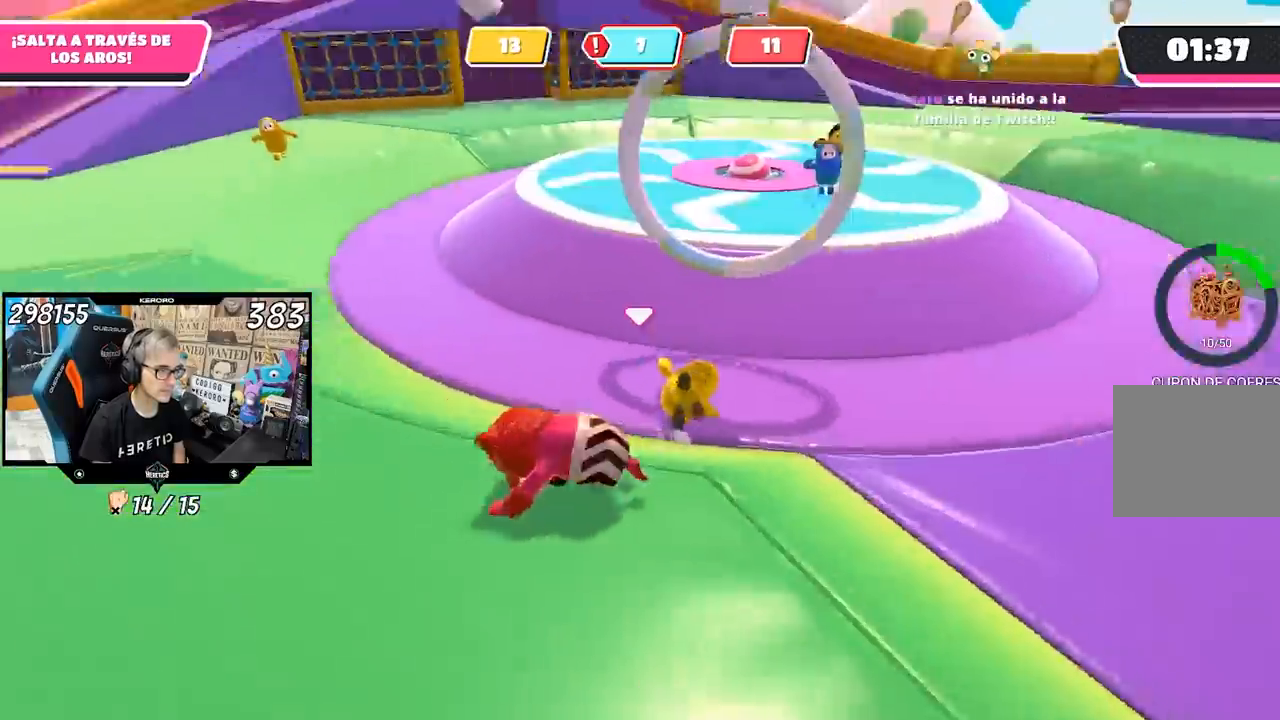
{"buttons": [], "left_stick": "up", "right_stick": "left", "events": [[317, "left_stick", "up-left"], [483, "left_stick", "up"]]}
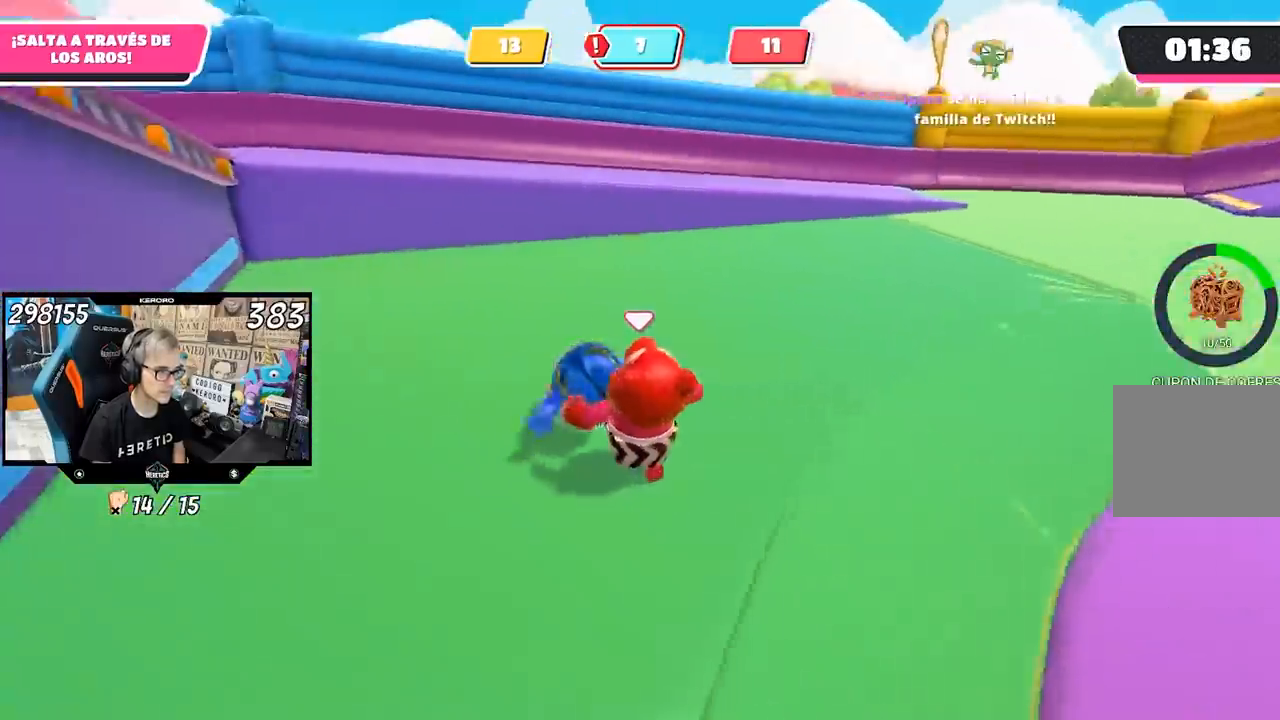
{"buttons": [], "left_stick": "up-right", "right_stick": "up-left", "events": [[150, "left_stick", "up-right"], [367, "right_stick", "up-left"]]}
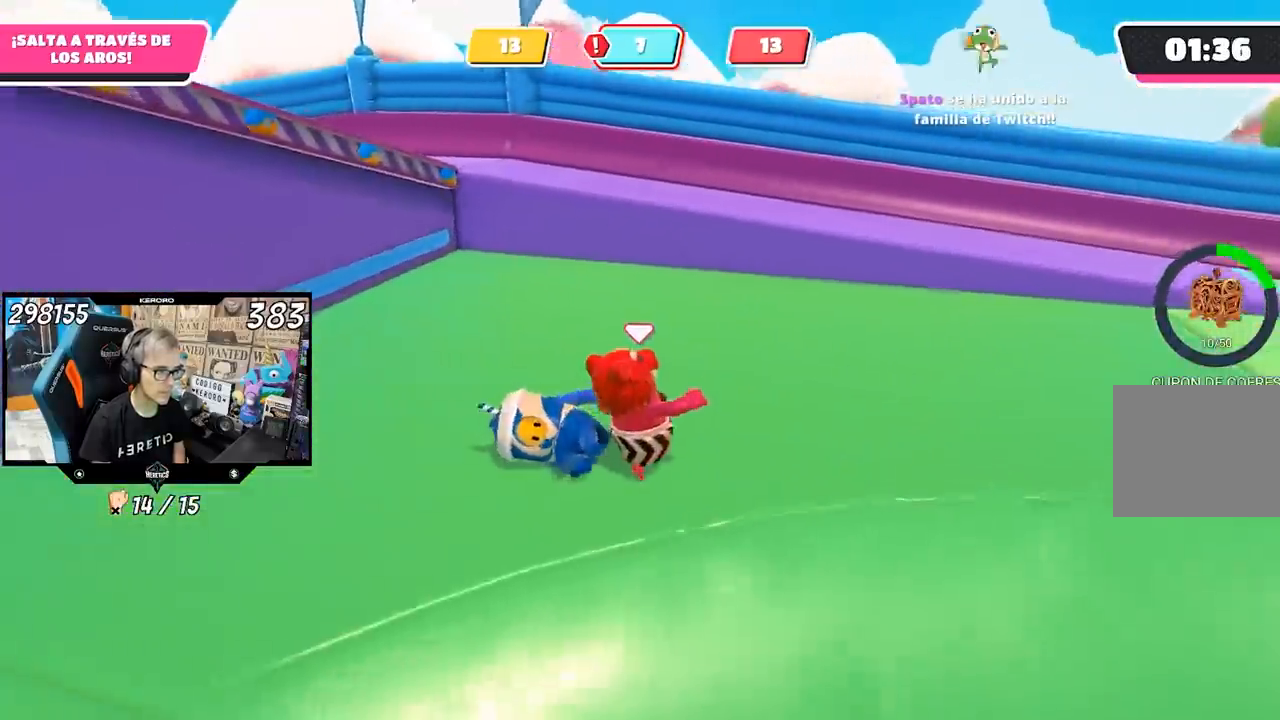
{"buttons": [], "left_stick": "up-right", "right_stick": "left", "events": [[150, "right_stick", "left"]]}
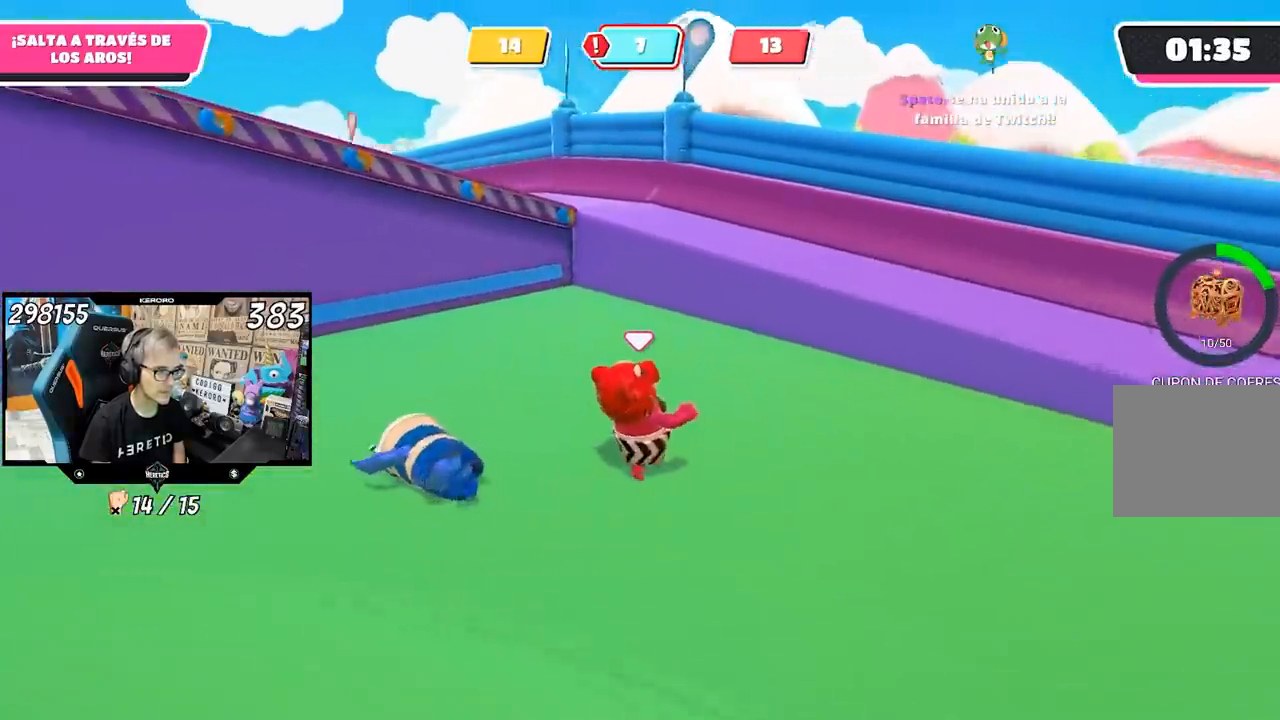
{"buttons": [], "left_stick": "up-right", "right_stick": "center", "events": [[400, "right_stick", "center"]]}
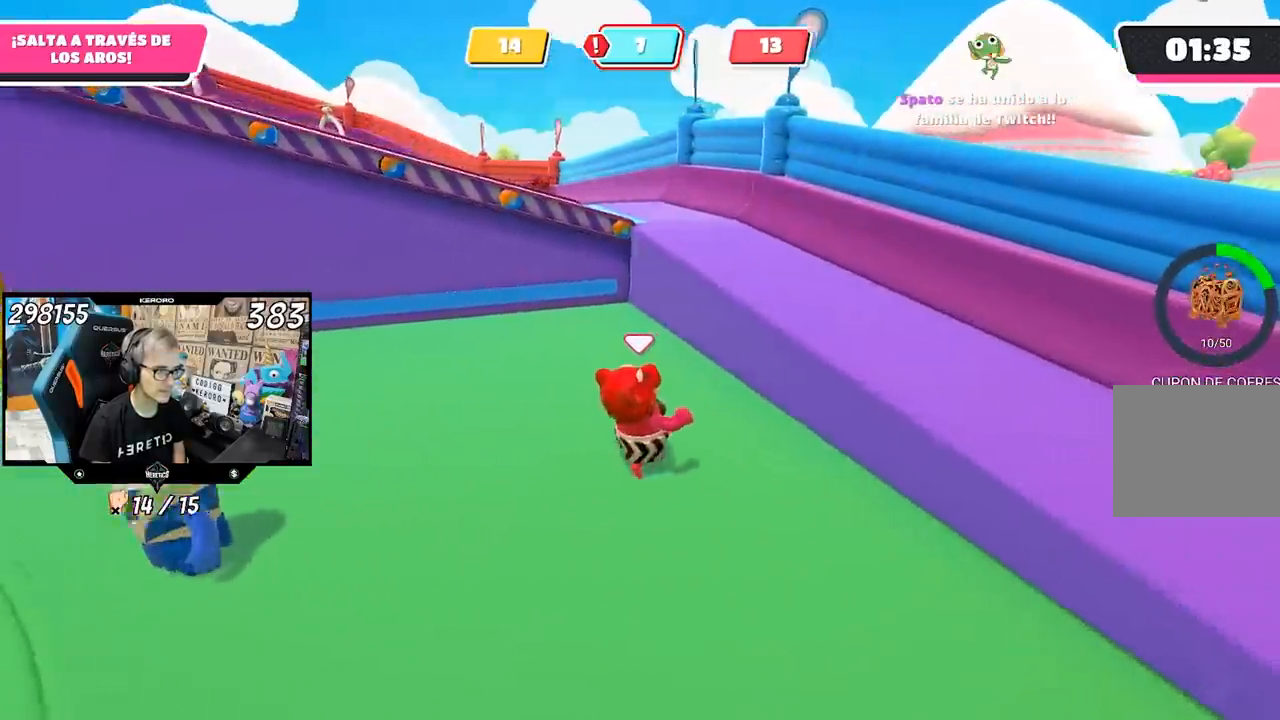
{"buttons": [], "left_stick": "up", "right_stick": "left", "events": [[133, "CROSS", "down"], [233, "CROSS", "up"], [367, "right_stick", "left"], [467, "left_stick", "up"]]}
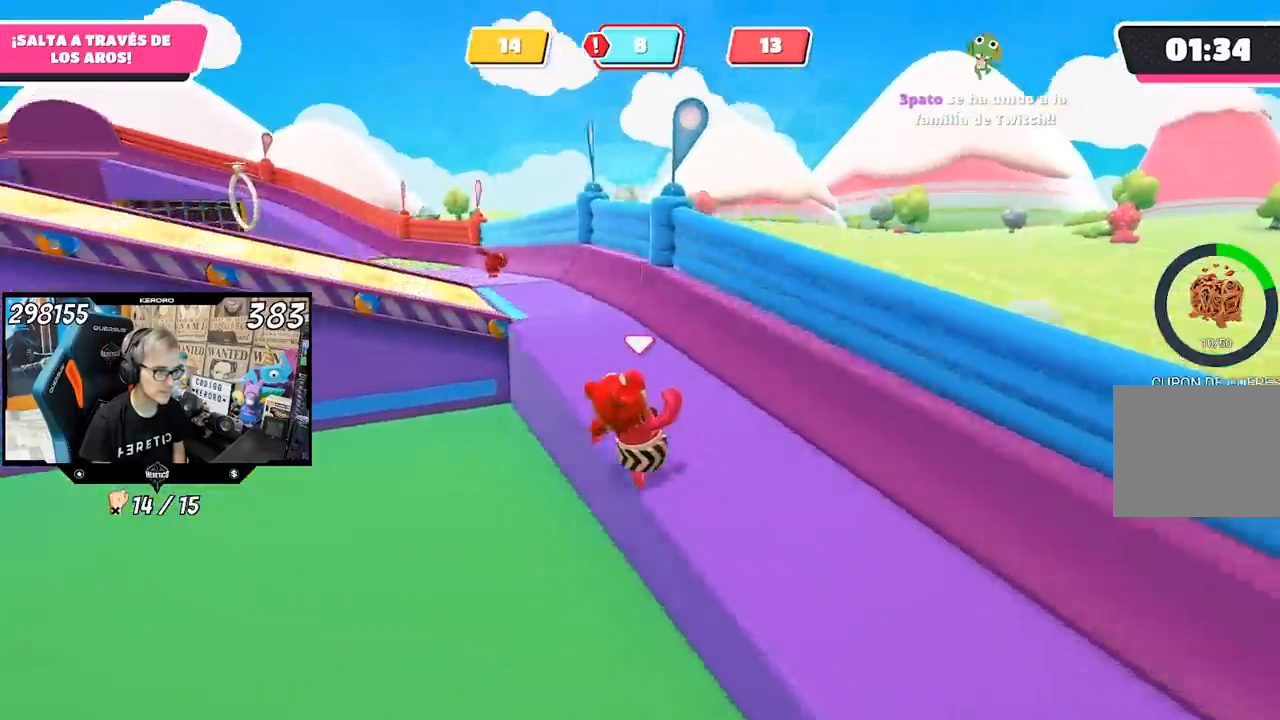
{"buttons": [], "left_stick": "up", "right_stick": "up-left", "events": [[283, "right_stick", "up-left"]]}
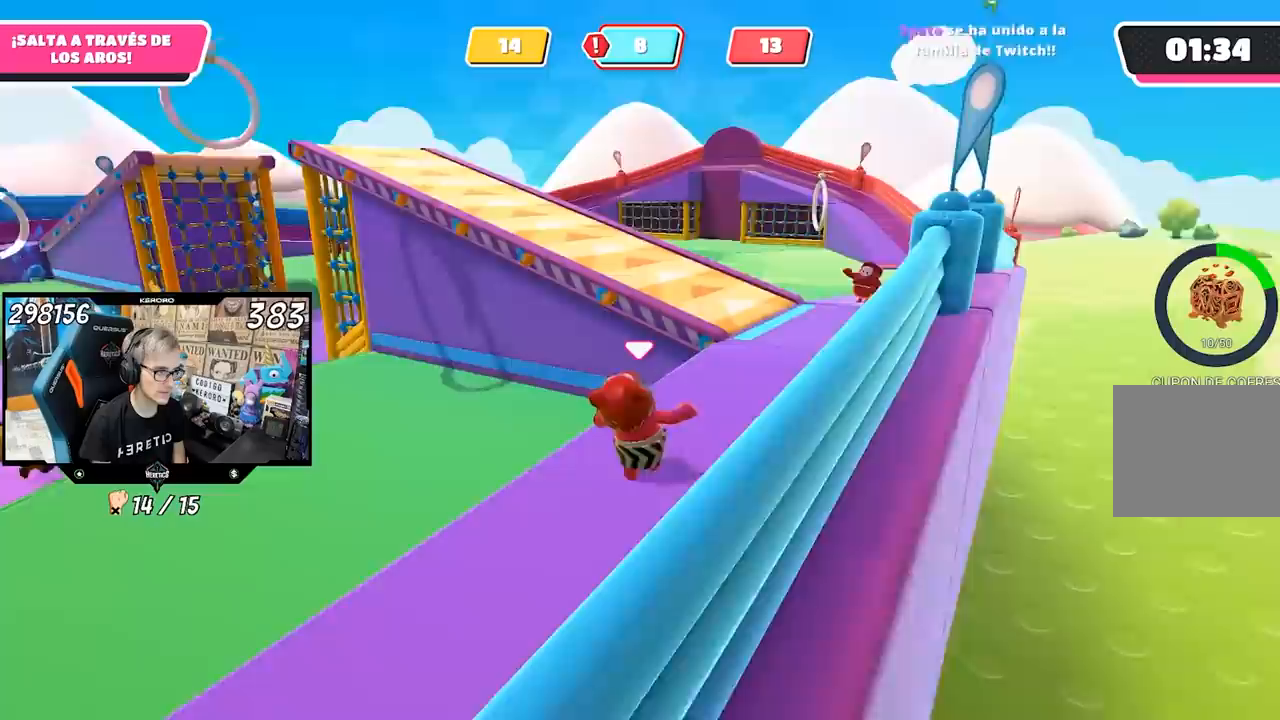
{"buttons": [], "left_stick": "up", "right_stick": "down-left", "events": [[33, "right_stick", "center"], [450, "right_stick", "down-left"]]}
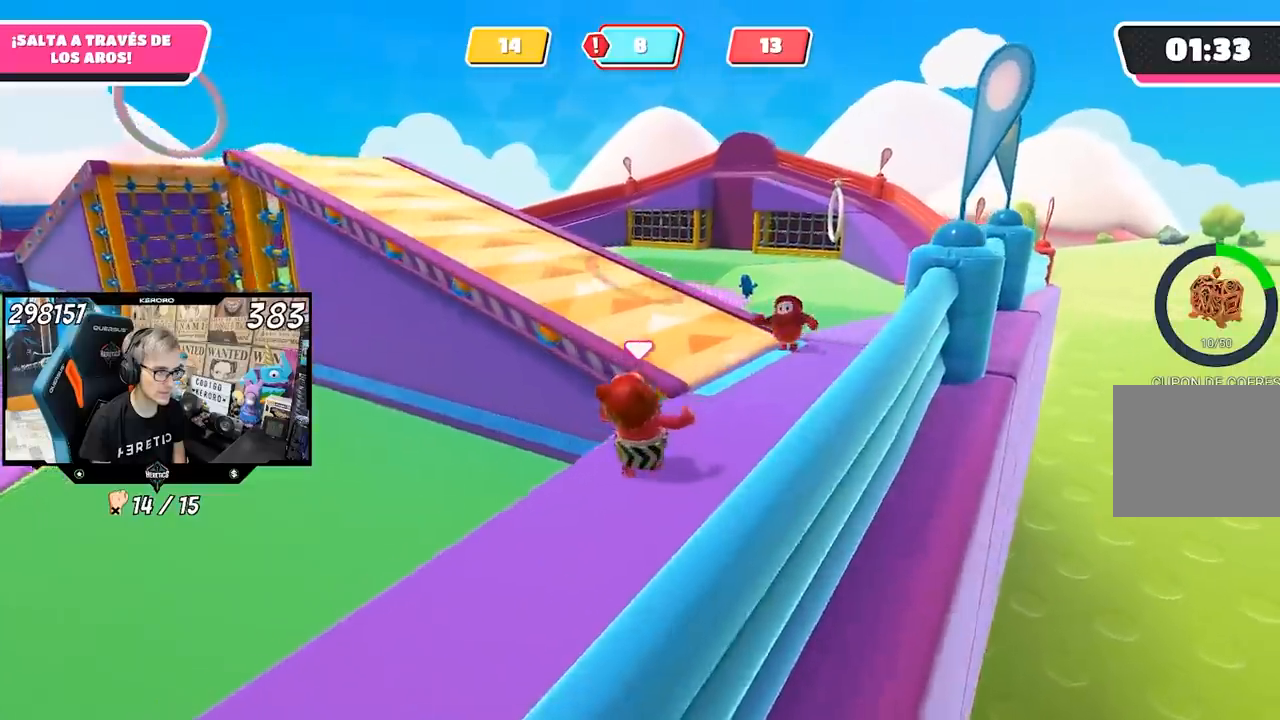
{"buttons": [], "left_stick": "up", "right_stick": "down-left", "events": [[267, "right_stick", "center"], [467, "right_stick", "down-left"]]}
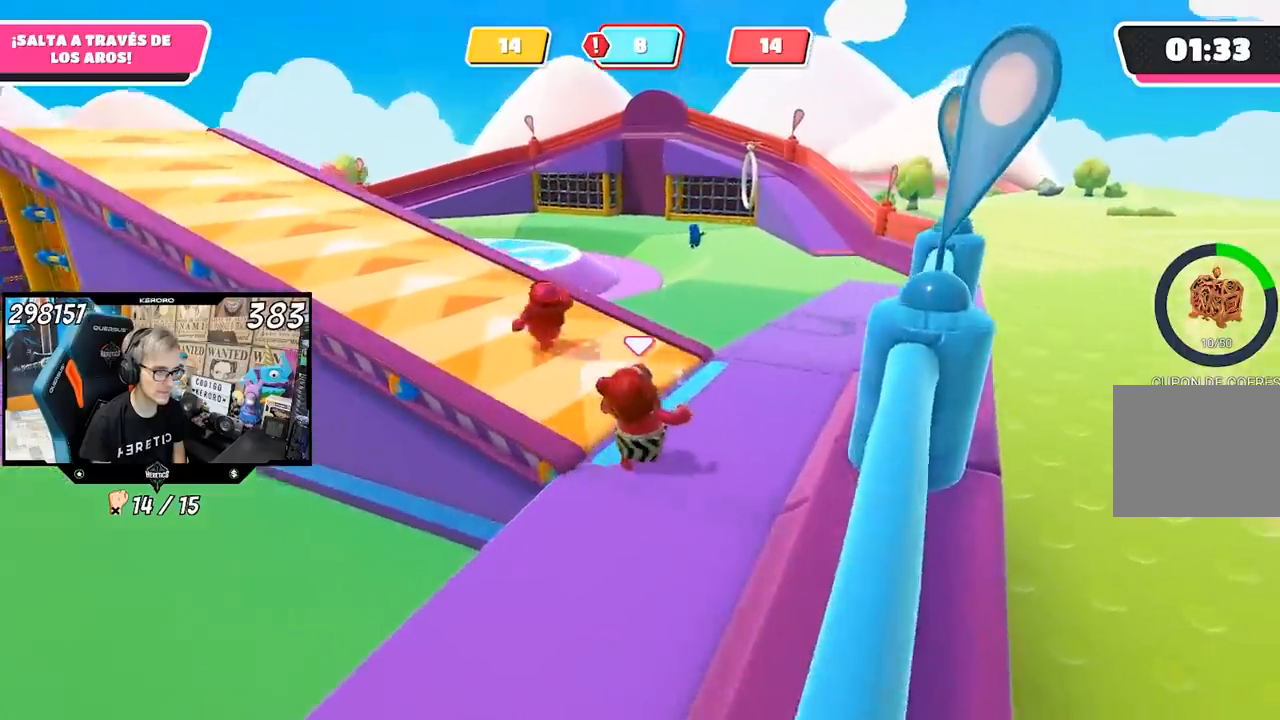
{"buttons": [], "left_stick": "up", "right_stick": "left", "events": [[100, "right_stick", "center"], [233, "right_stick", "left"]]}
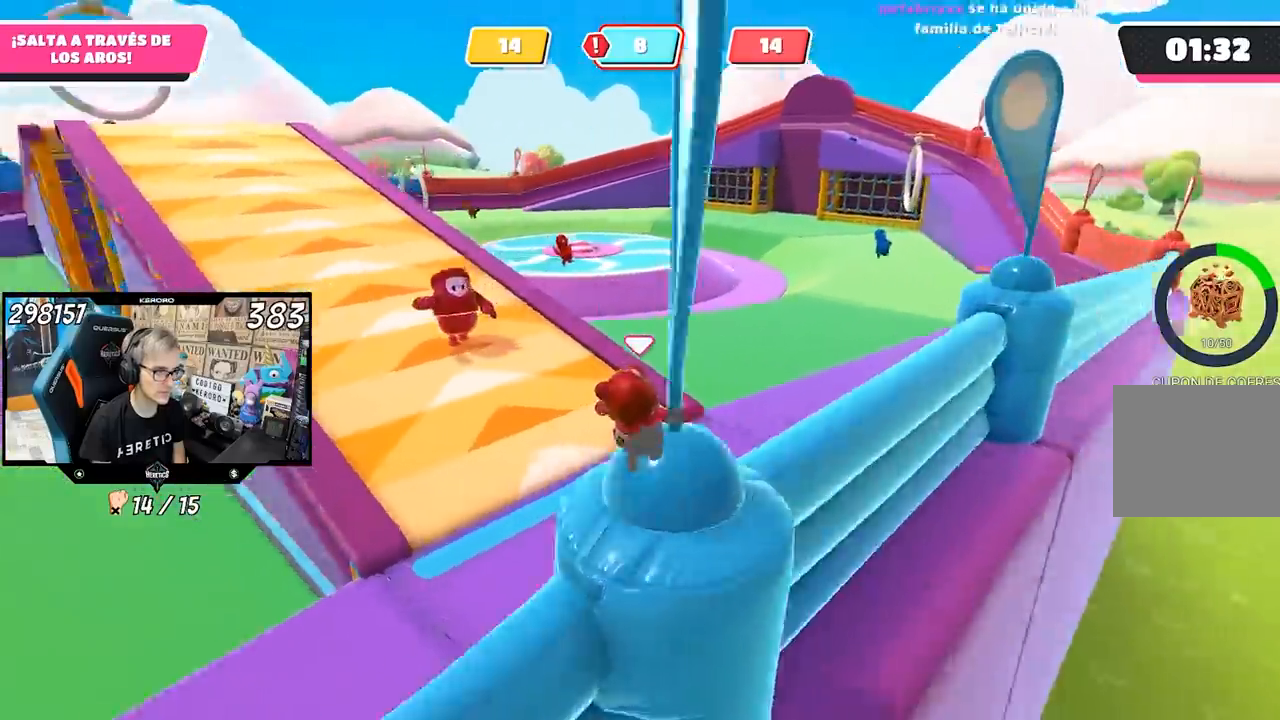
{"buttons": [], "left_stick": "down", "right_stick": "center", "events": [[100, "left_stick", "down-left"], [300, "left_stick", "down"], [300, "right_stick", "up-left"], [467, "right_stick", "center"]]}
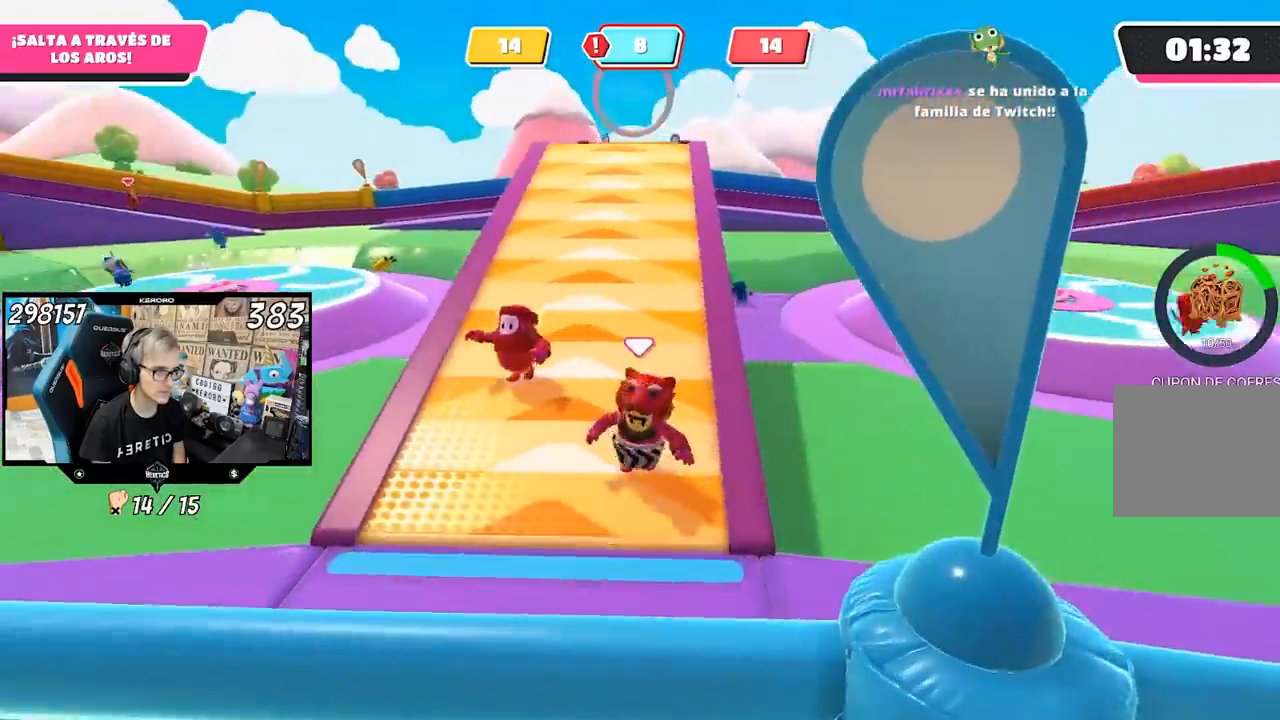
{"buttons": ["R1"], "left_stick": "down", "right_stick": "center", "events": [[350, "R1", "down"]]}
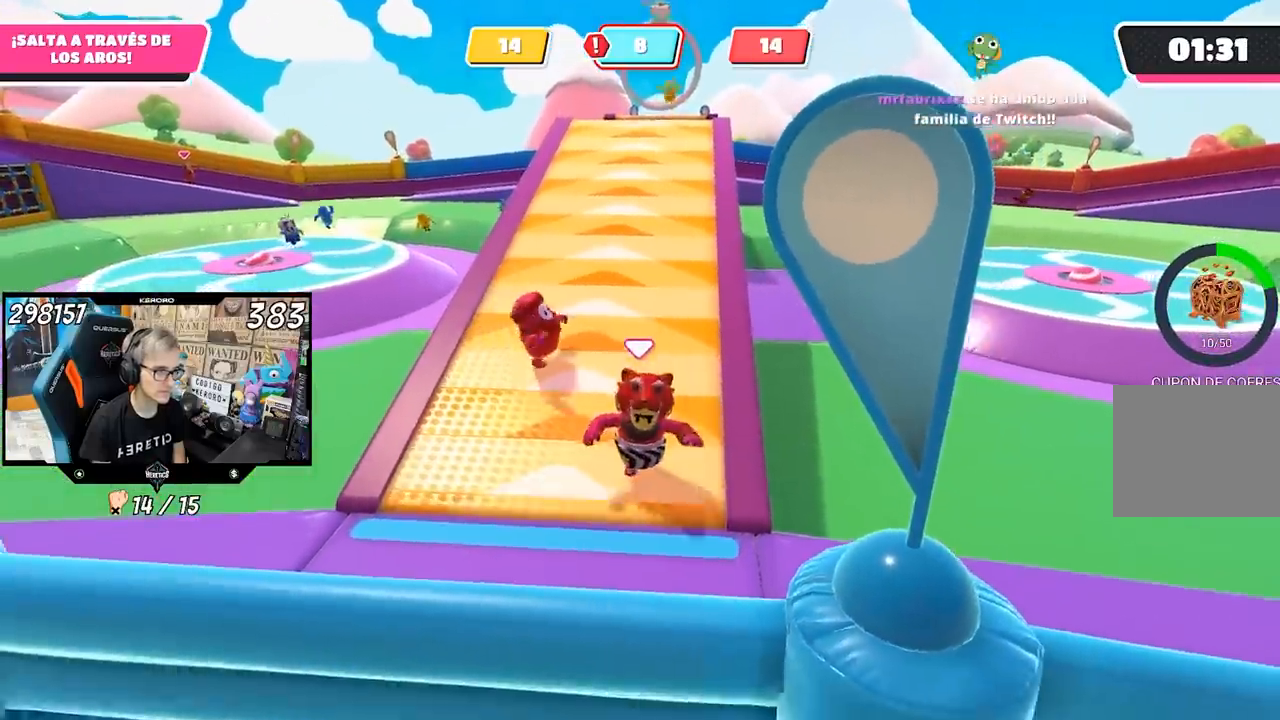
{"buttons": [], "left_stick": "down", "right_stick": "right", "events": [[17, "R1", "up"], [250, "right_stick", "right"]]}
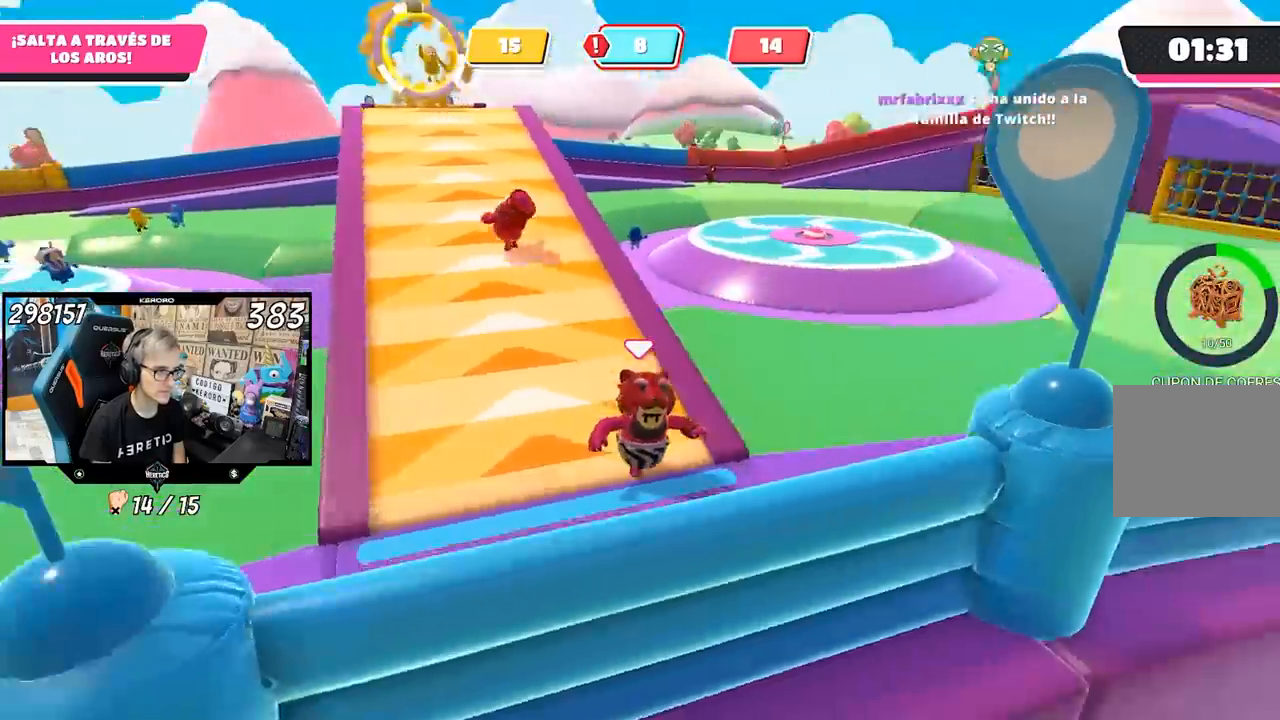
{"buttons": [], "left_stick": "down-right", "right_stick": "center", "events": [[67, "left_stick", "left"], [233, "left_stick", "center"], [300, "left_stick", "down-right"], [300, "right_stick", "center"]]}